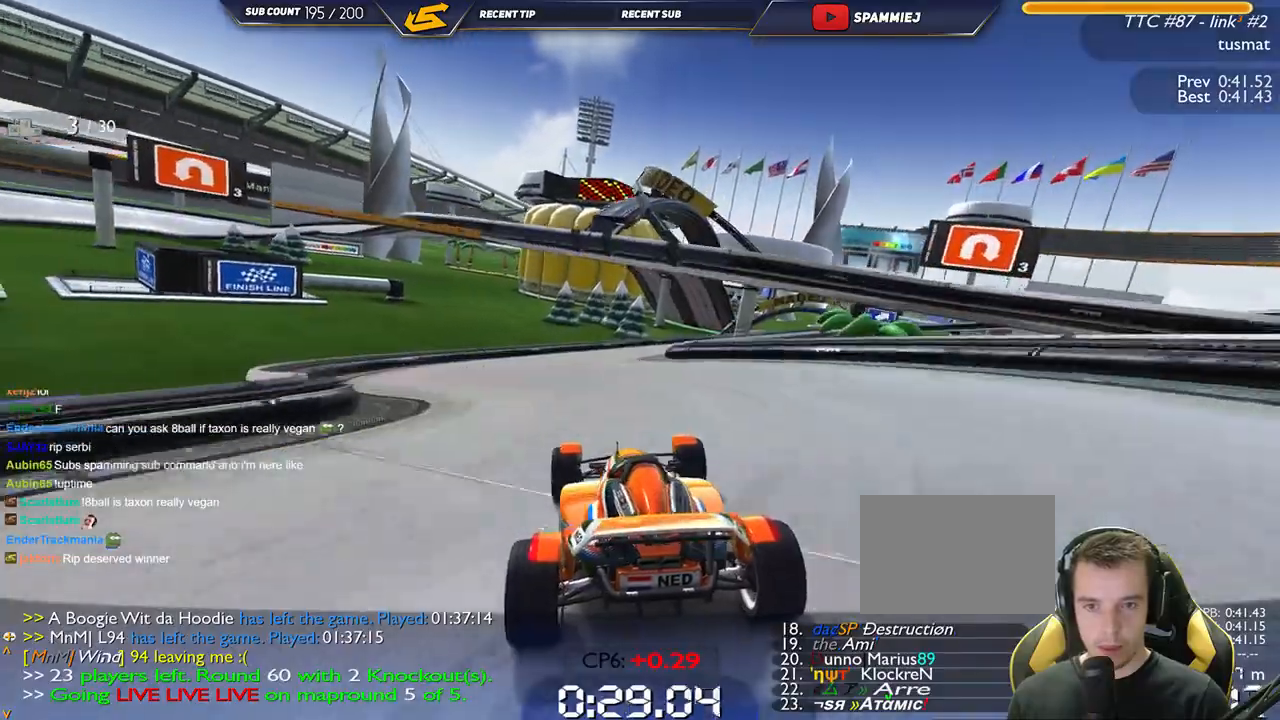
Gameplay with keyboard; each line is a JSON object with the keys held at the frame after it. "events" lists presses ("down") and releases ("up") of "down", "left", "right" and "up" between this image and that frame as [ms after this image, input, new state], when the widget could be followed in between. No other keys are recorded. Mouse input is not recorded.
{"keys": ["down", "right", "up"], "events": [[434, "down", "down"]]}
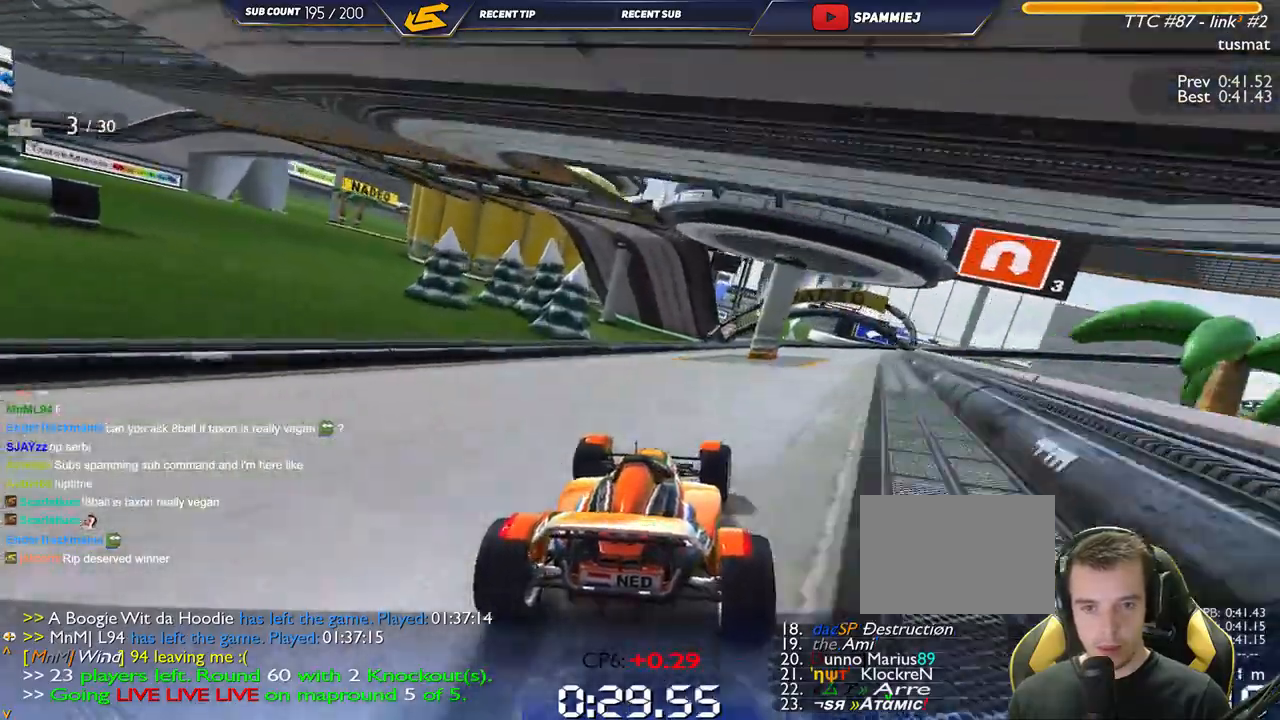
{"keys": ["right", "up"], "events": [[150, "up", "up"], [217, "up", "down"], [234, "down", "up"]]}
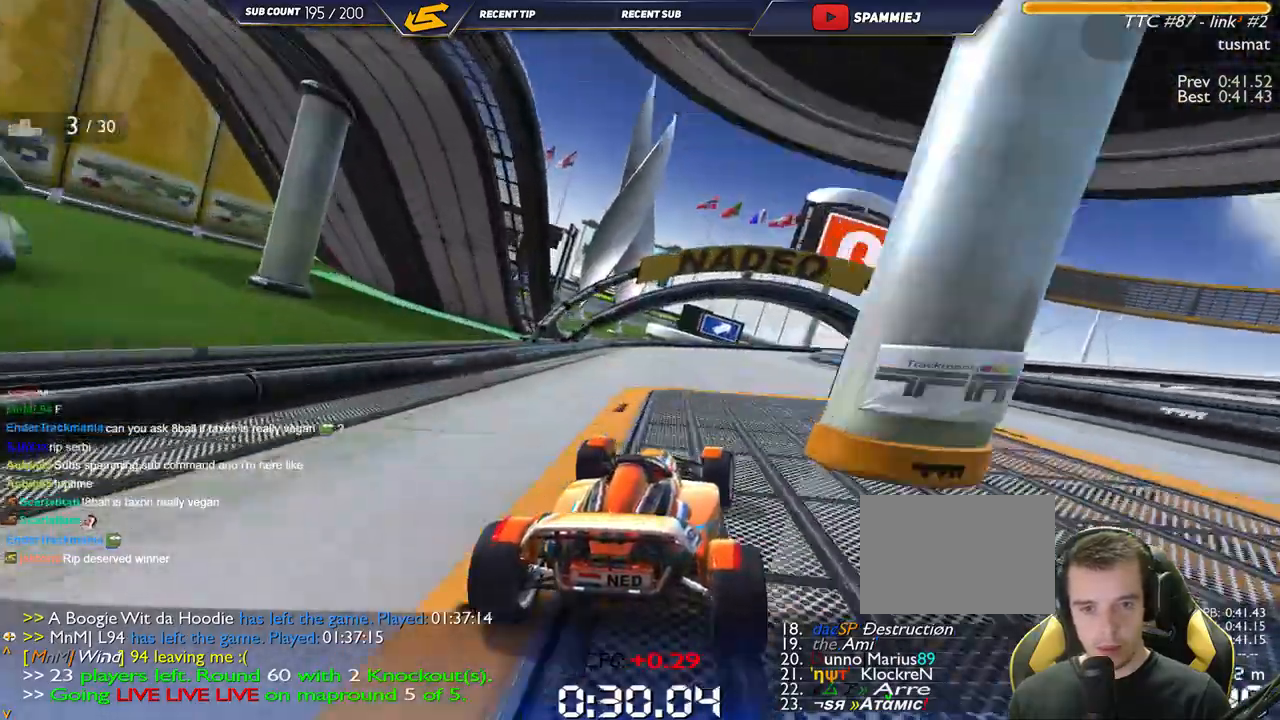
{"keys": ["down", "right", "up"], "events": [[200, "down", "down"]]}
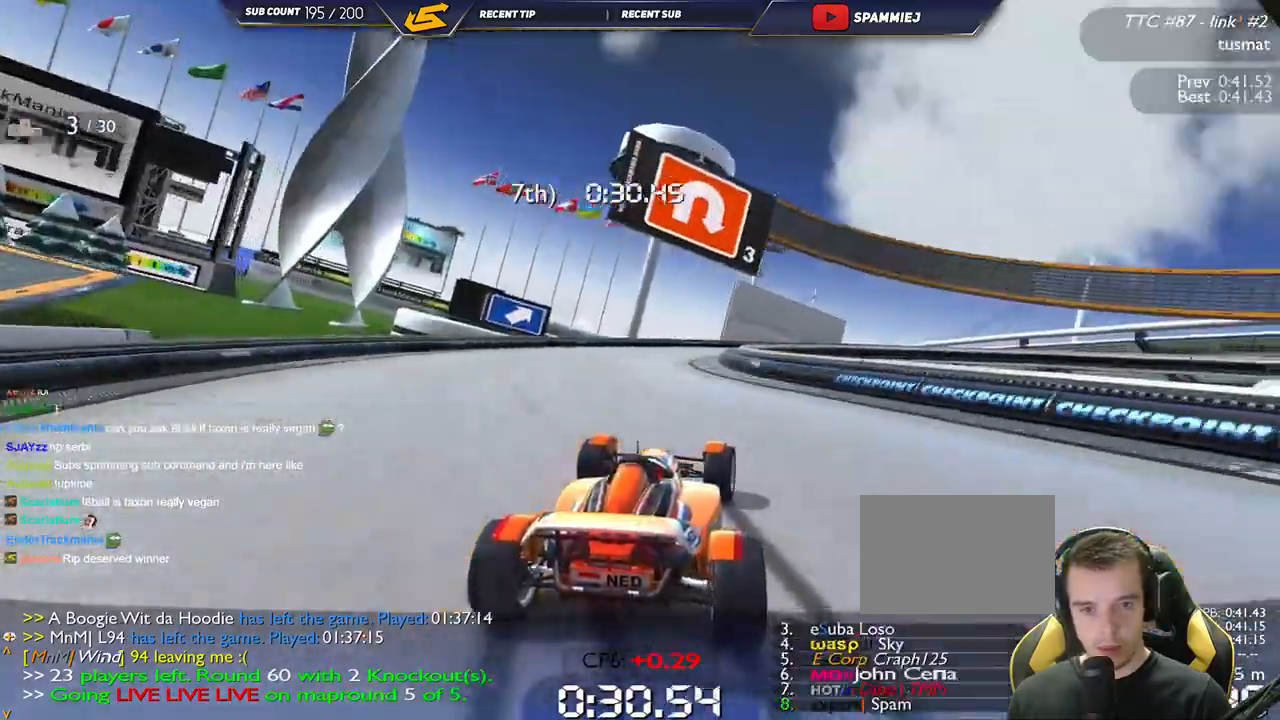
{"keys": ["right", "up"], "events": [[317, "down", "up"]]}
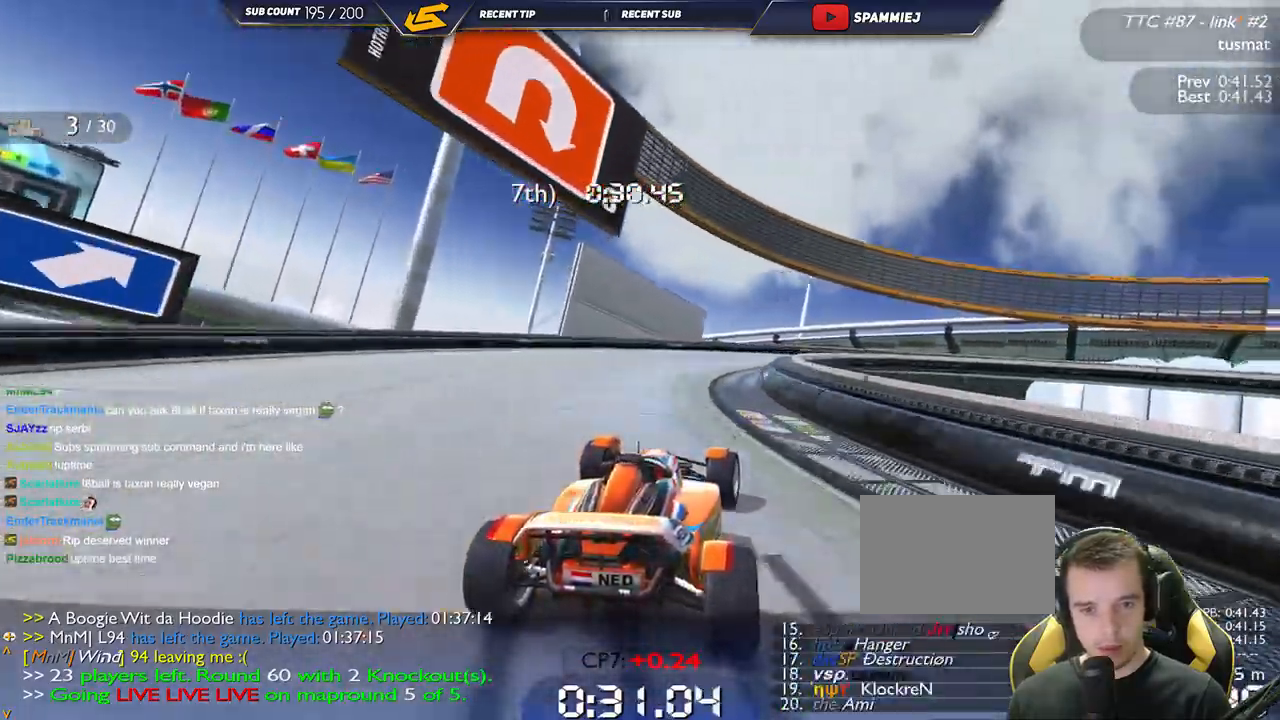
{"keys": ["right", "up"], "events": [[100, "down", "down"], [234, "down", "up"], [367, "down", "down"], [467, "down", "up"]]}
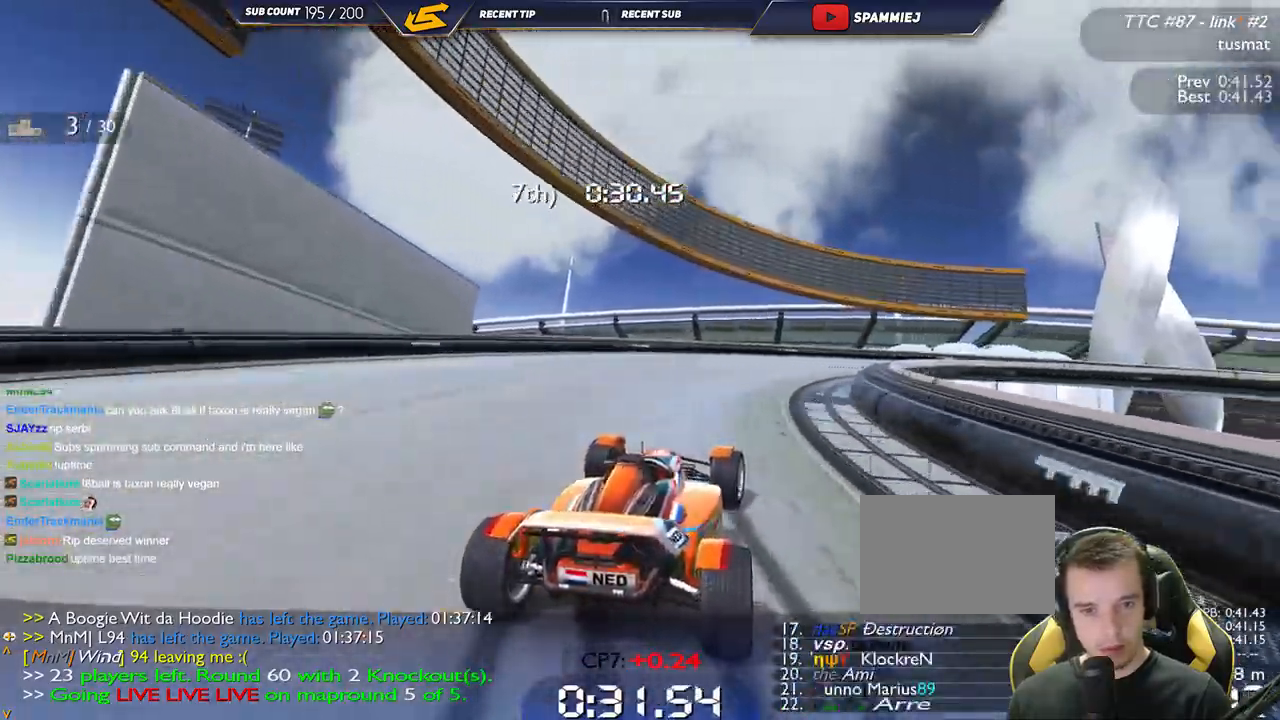
{"keys": ["right", "up"], "events": []}
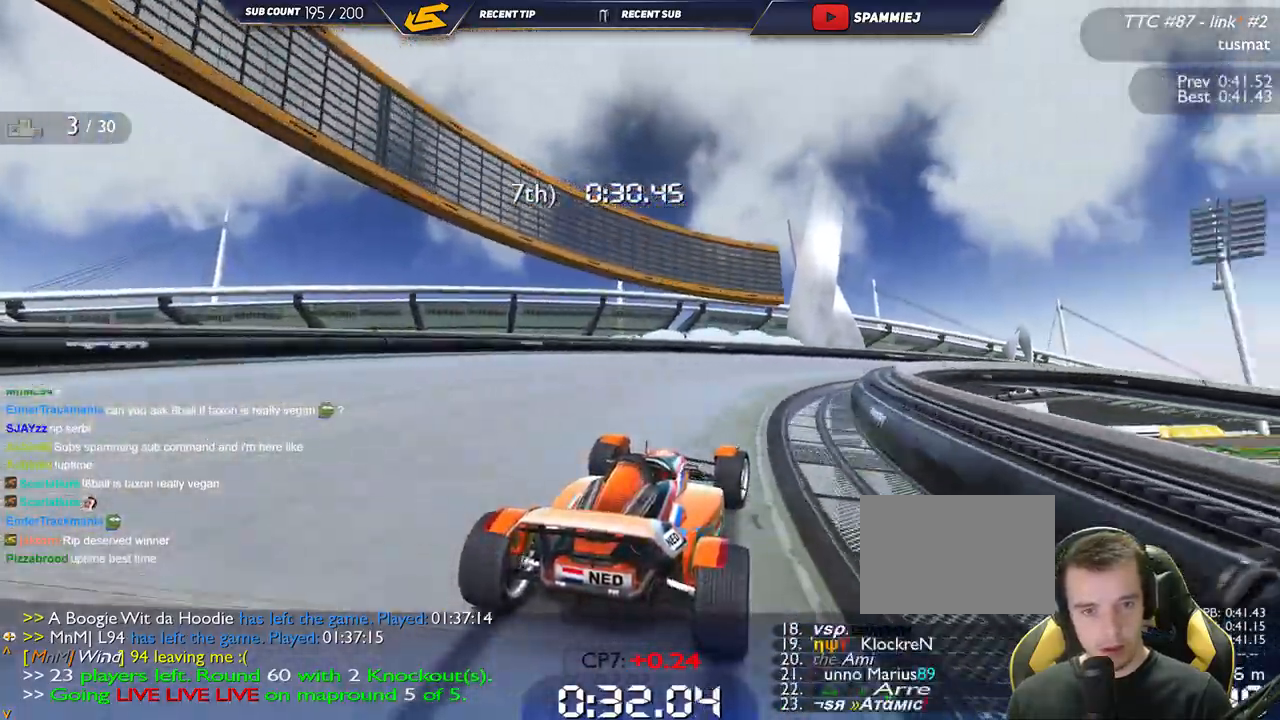
{"keys": ["right", "up"], "events": []}
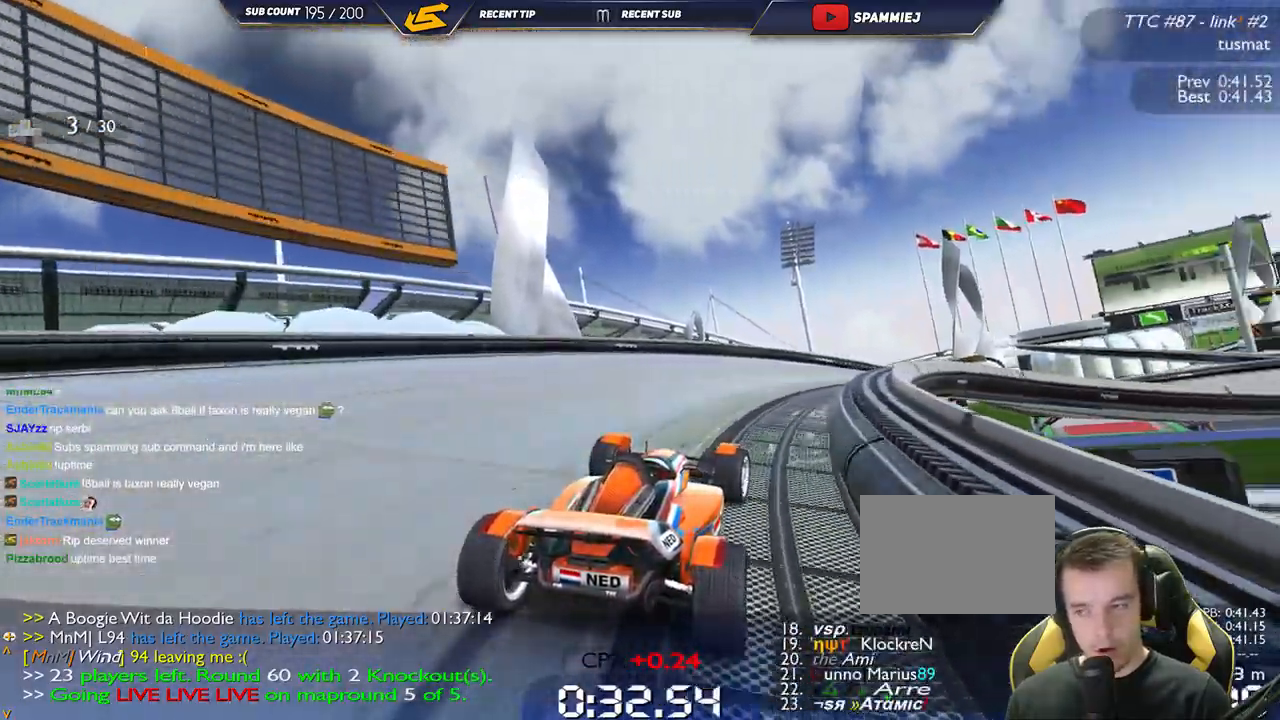
{"keys": ["right", "up"], "events": []}
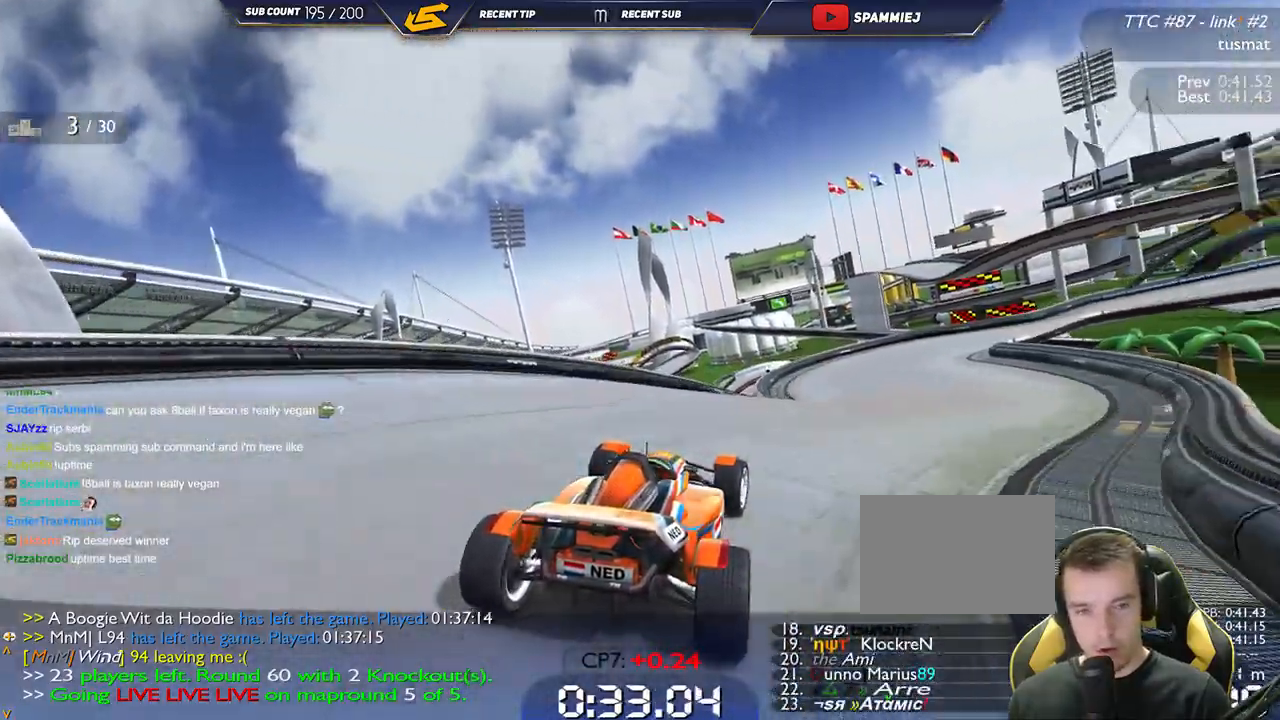
{"keys": ["right", "up"], "events": []}
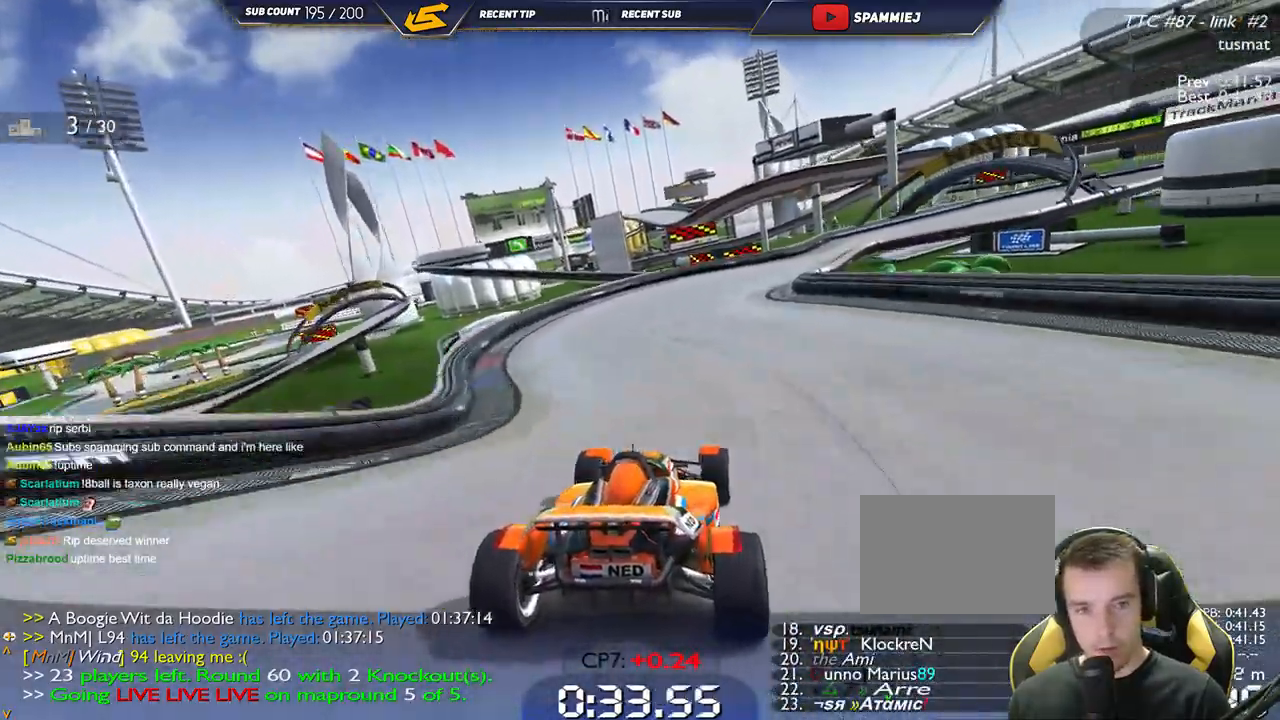
{"keys": ["right", "up"], "events": []}
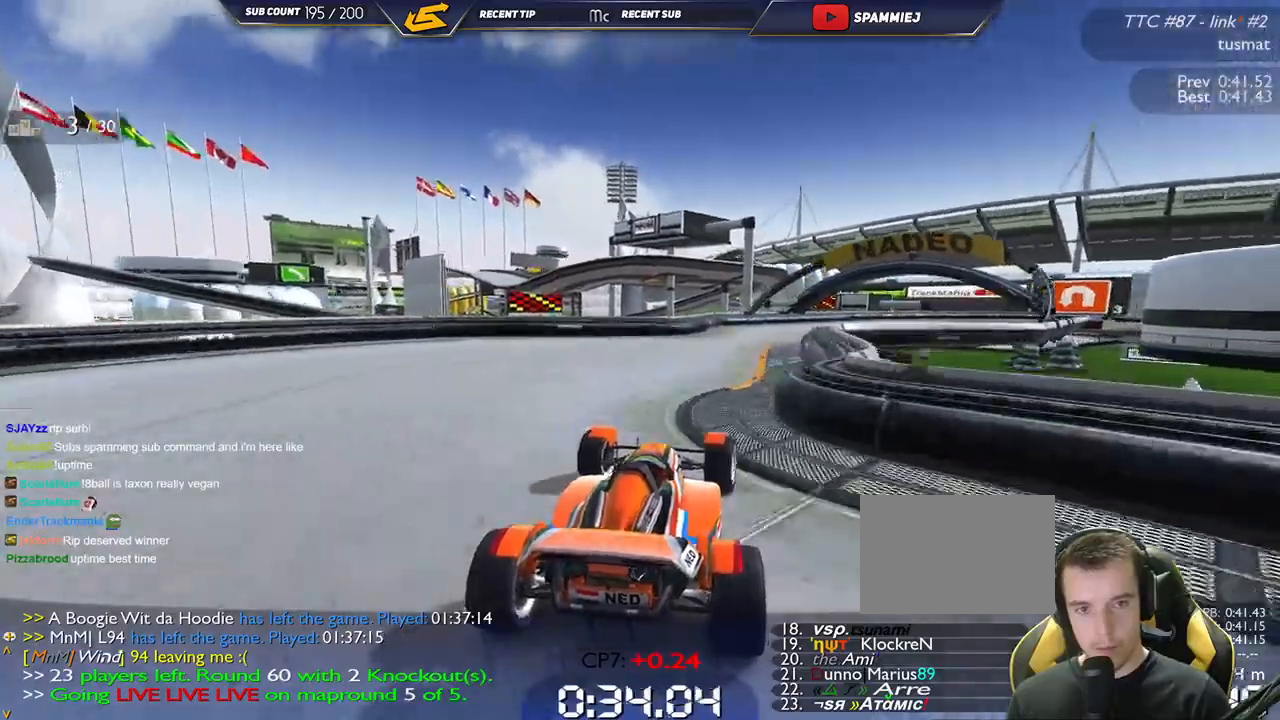
{"keys": ["right", "up"], "events": []}
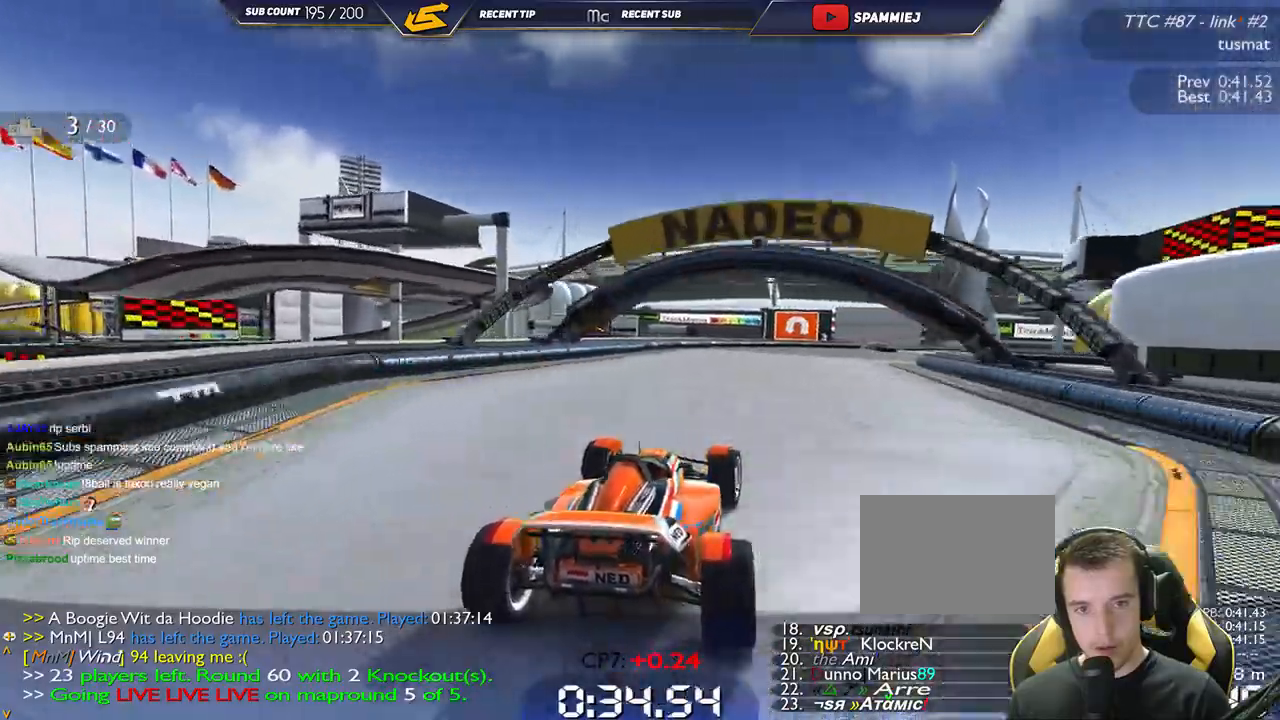
{"keys": ["up"], "events": [[467, "right", "up"]]}
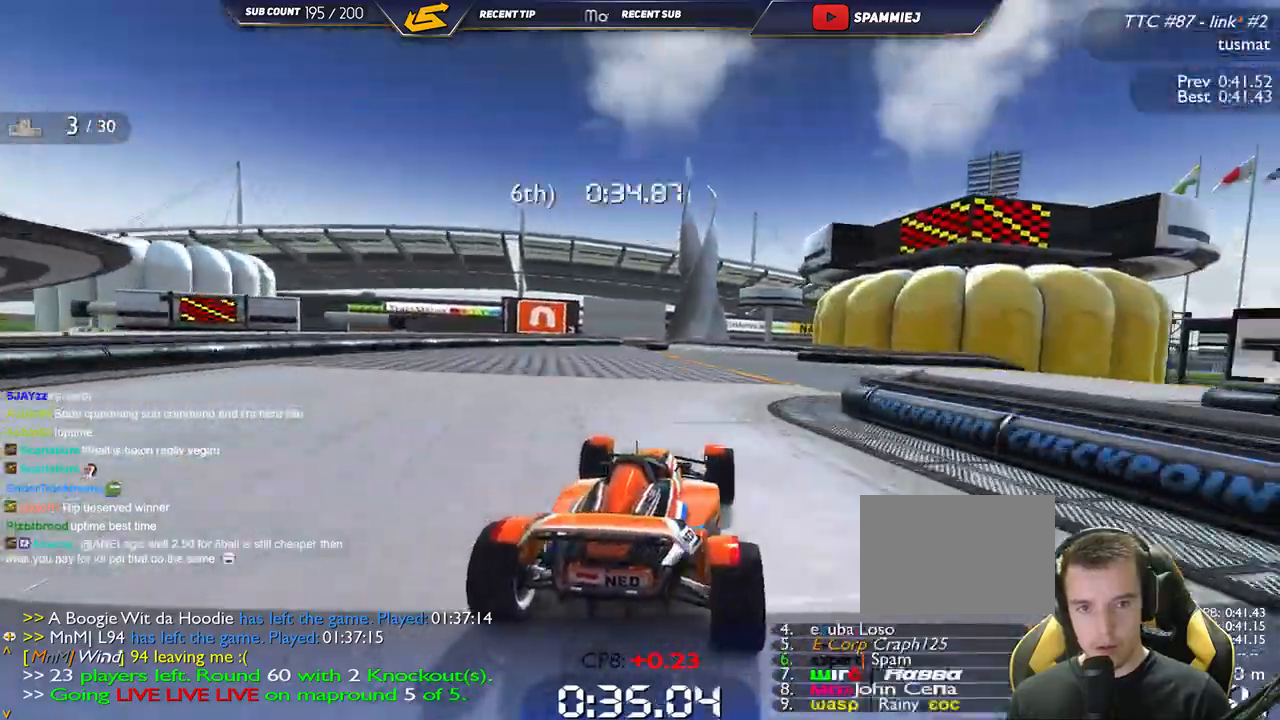
{"keys": ["left", "up"], "events": [[150, "right", "down"], [267, "right", "up"], [467, "left", "down"]]}
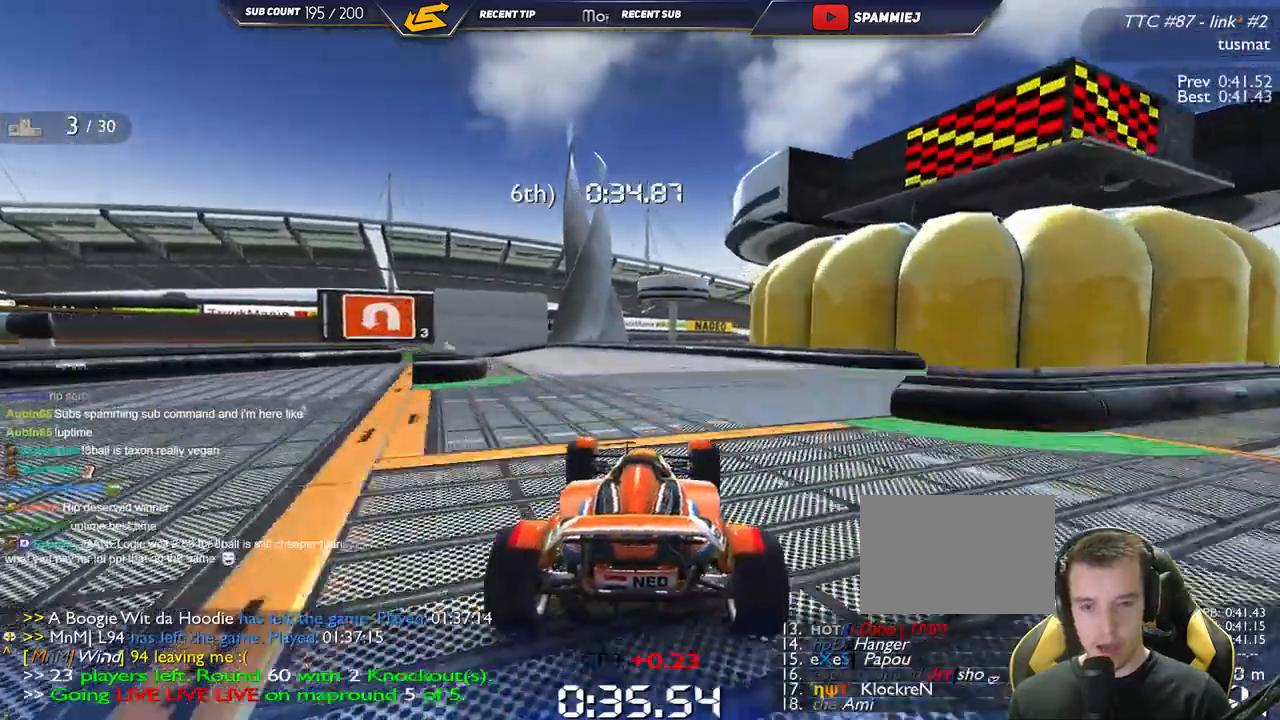
{"keys": ["left", "up"], "events": []}
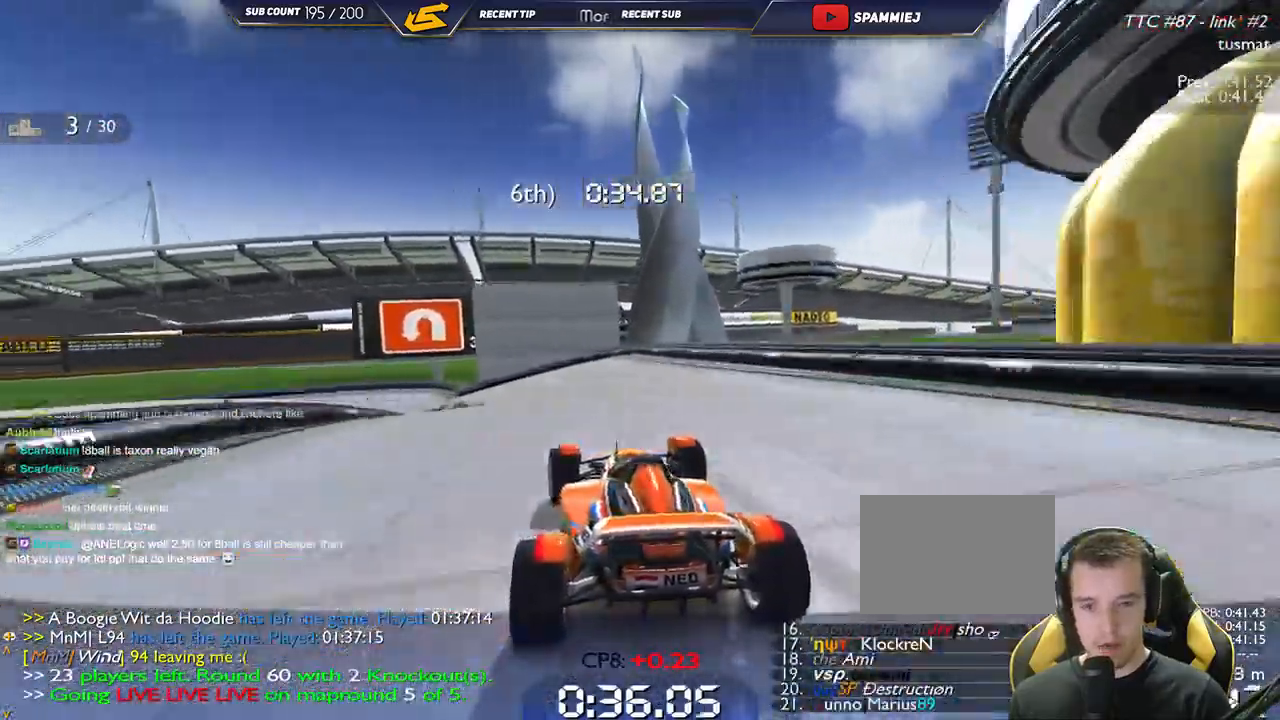
{"keys": ["down", "left", "up"], "events": [[34, "down", "down"], [250, "down", "up"], [450, "down", "down"]]}
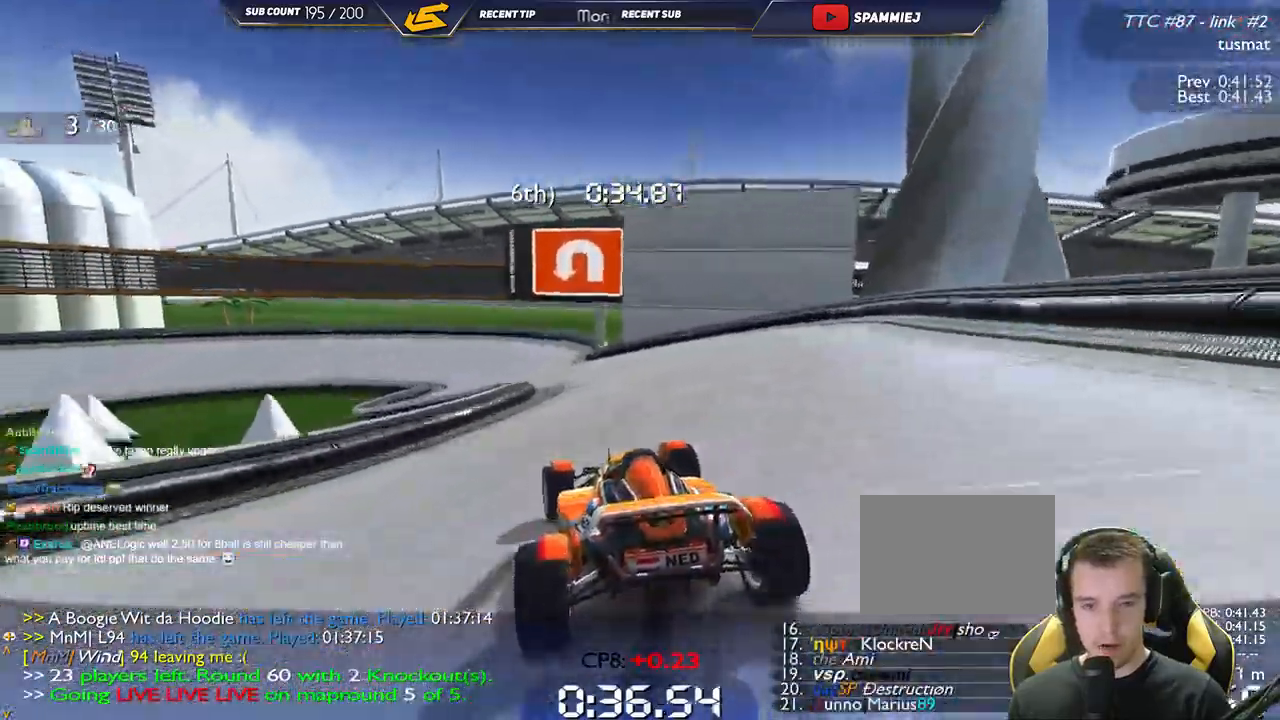
{"keys": ["down", "left", "up"], "events": [[134, "down", "up"], [250, "down", "down"]]}
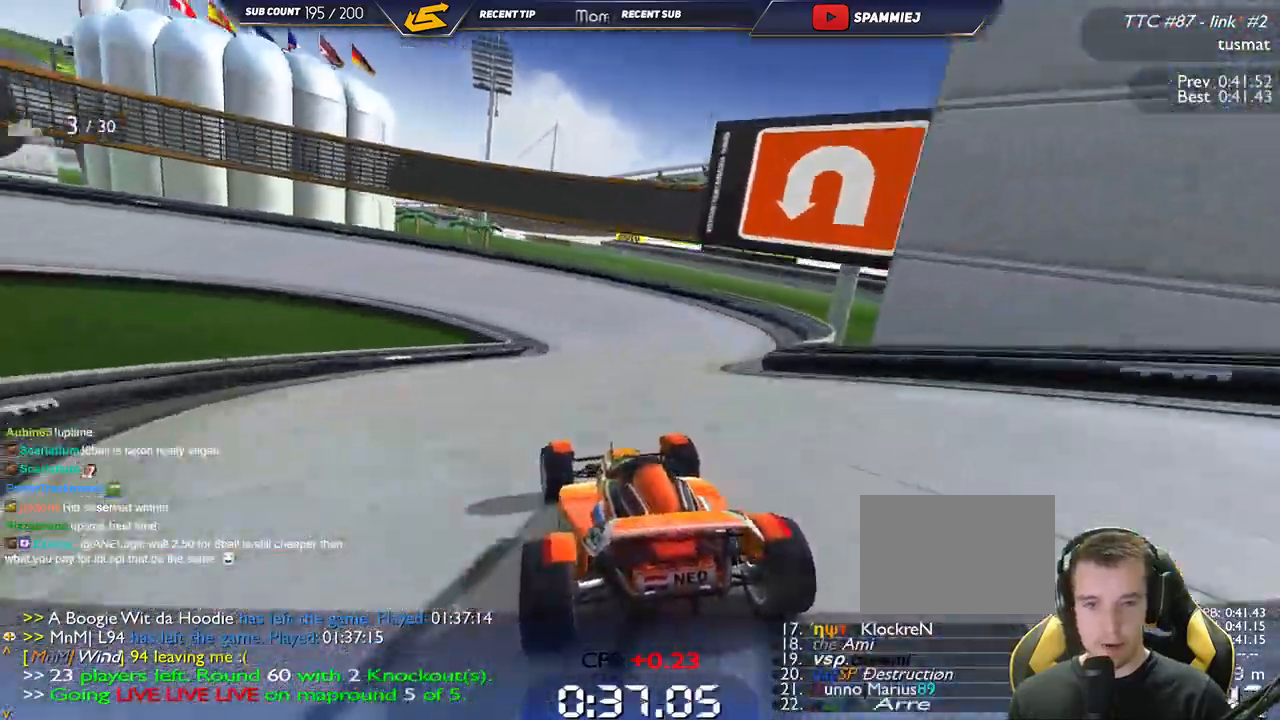
{"keys": ["left", "up"], "events": [[300, "down", "up"]]}
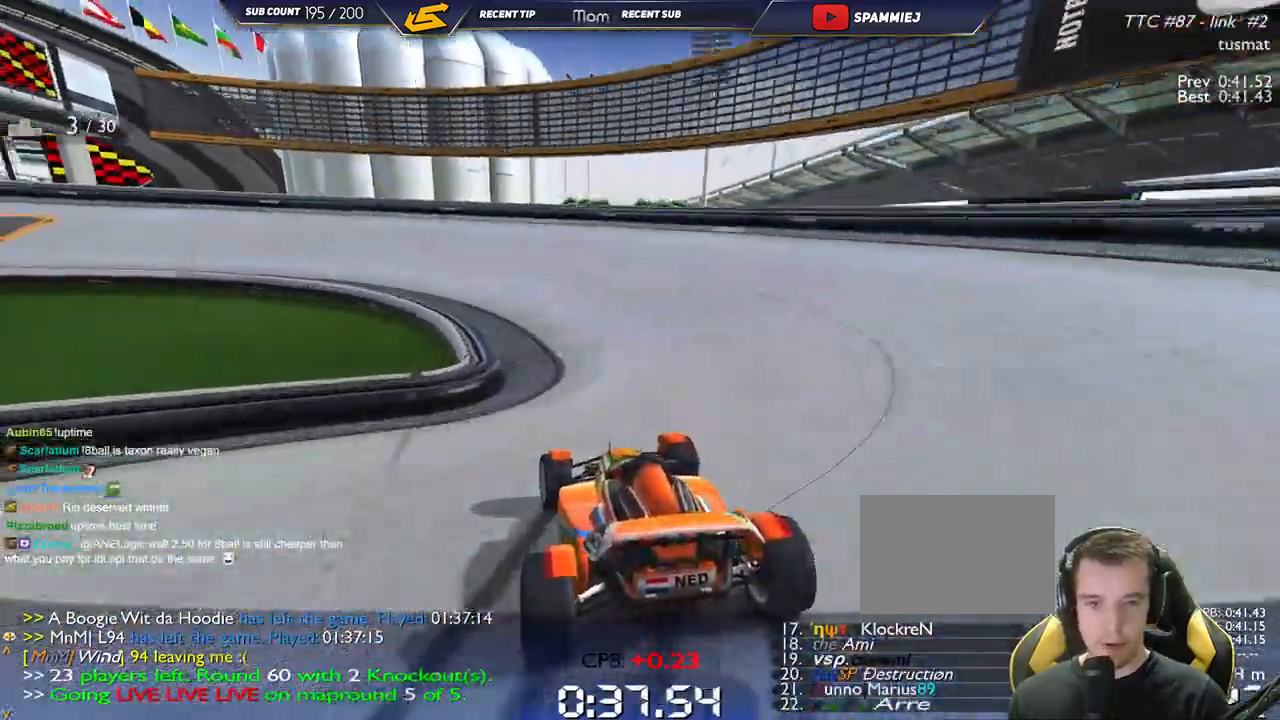
{"keys": ["left", "up"], "events": []}
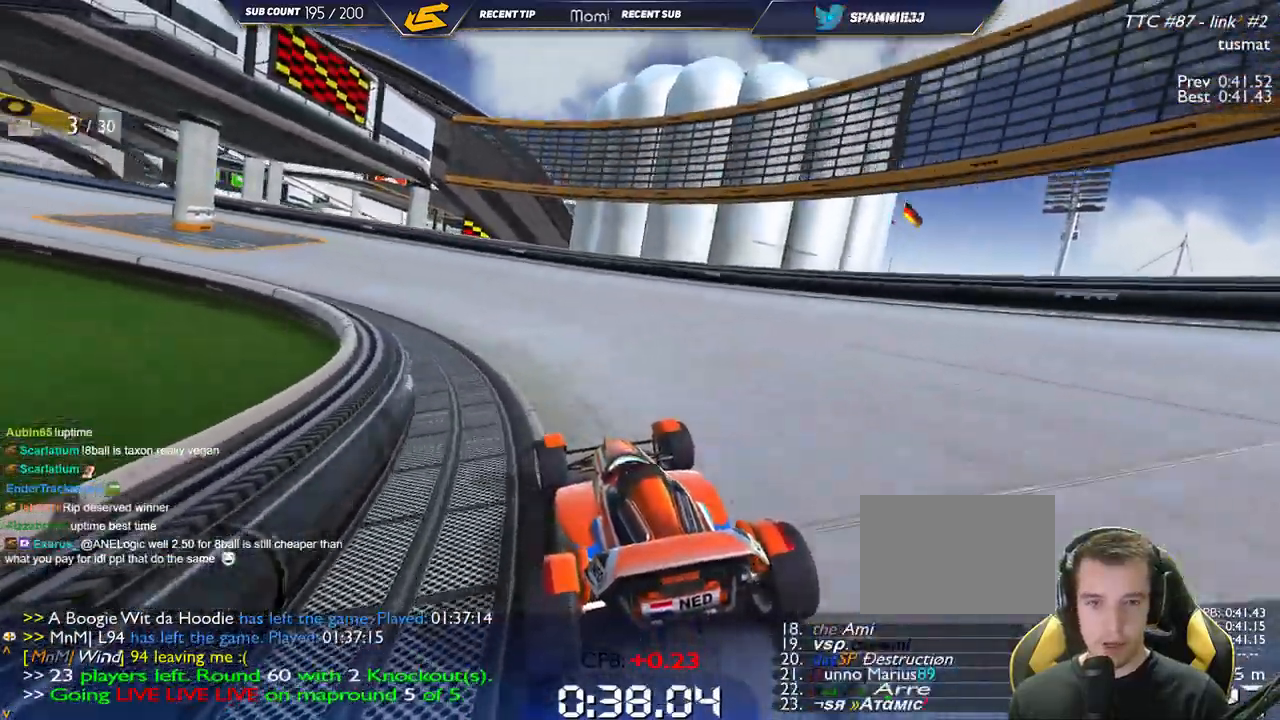
{"keys": ["left", "up"], "events": []}
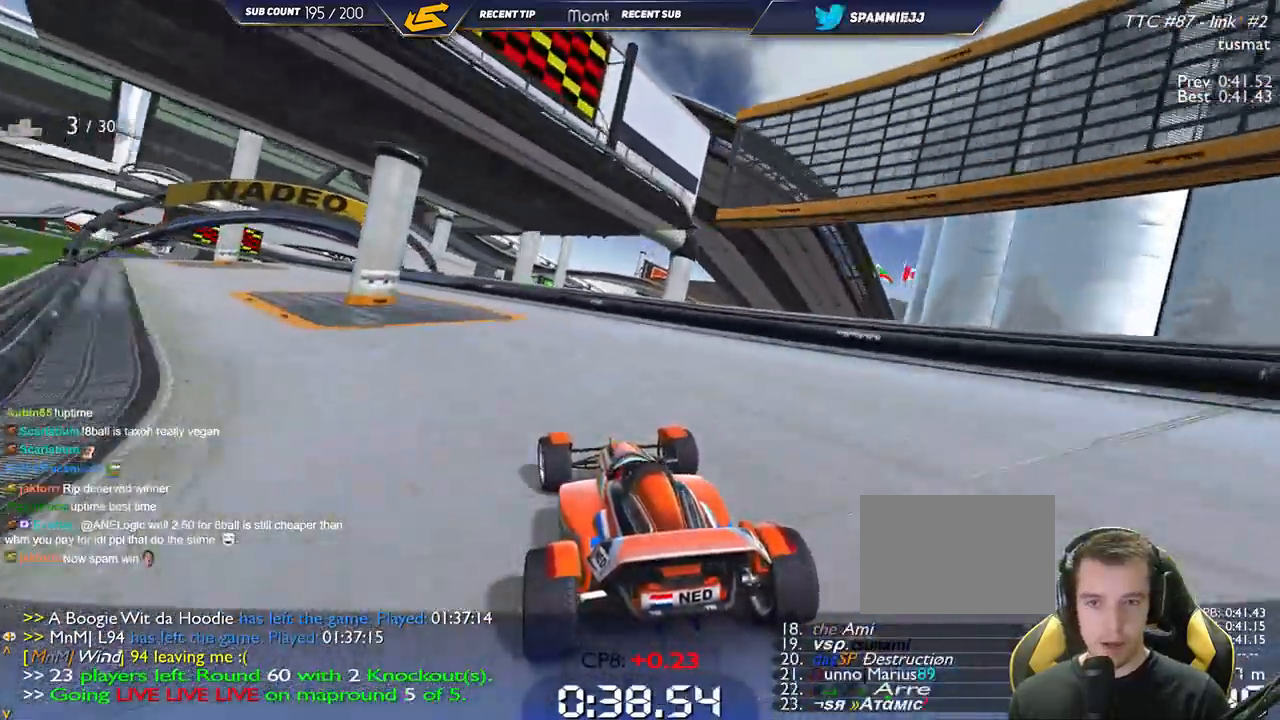
{"keys": ["left", "up"], "events": []}
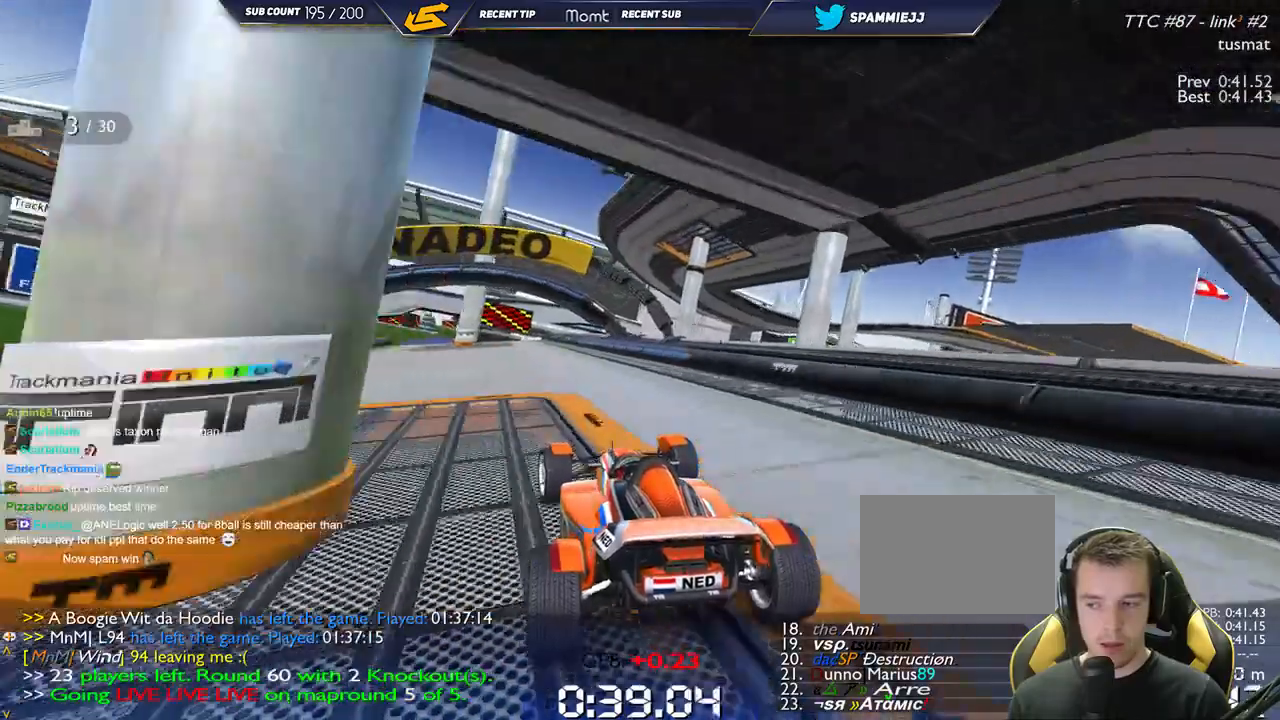
{"keys": ["right", "up"], "events": [[300, "left", "up"], [384, "right", "down"]]}
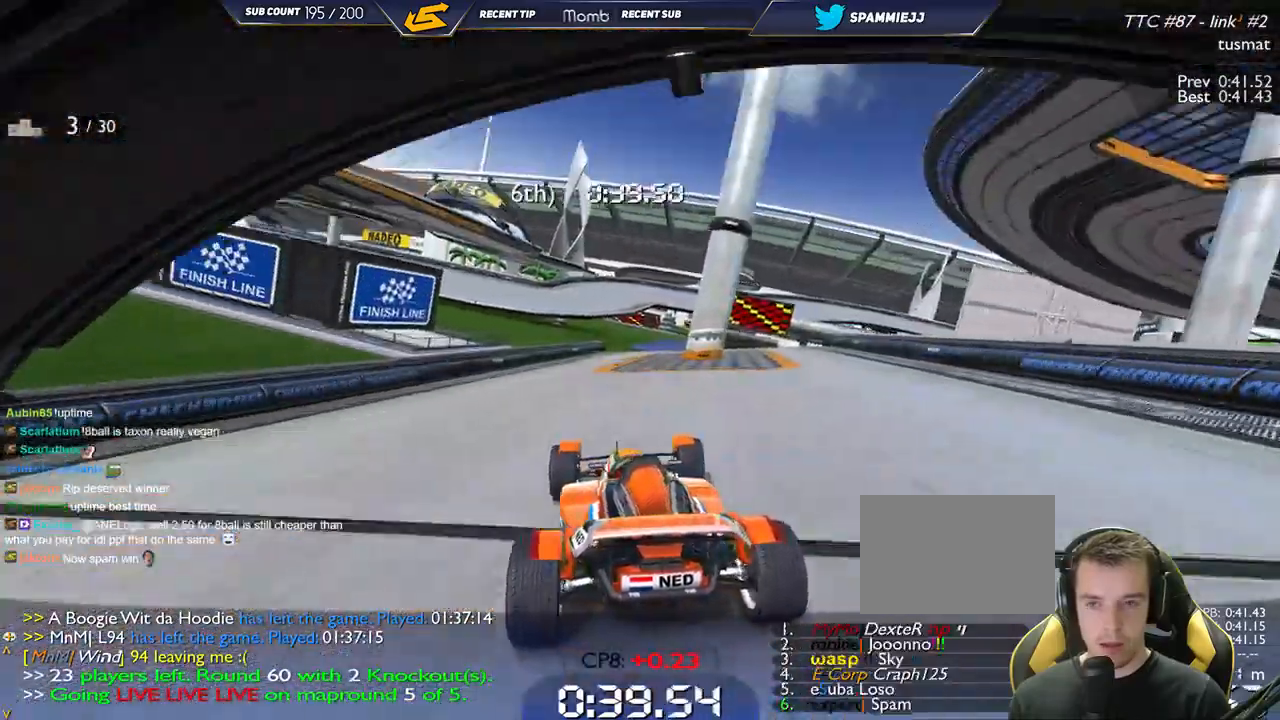
{"keys": ["left", "up"], "events": [[400, "right", "up"], [500, "left", "down"]]}
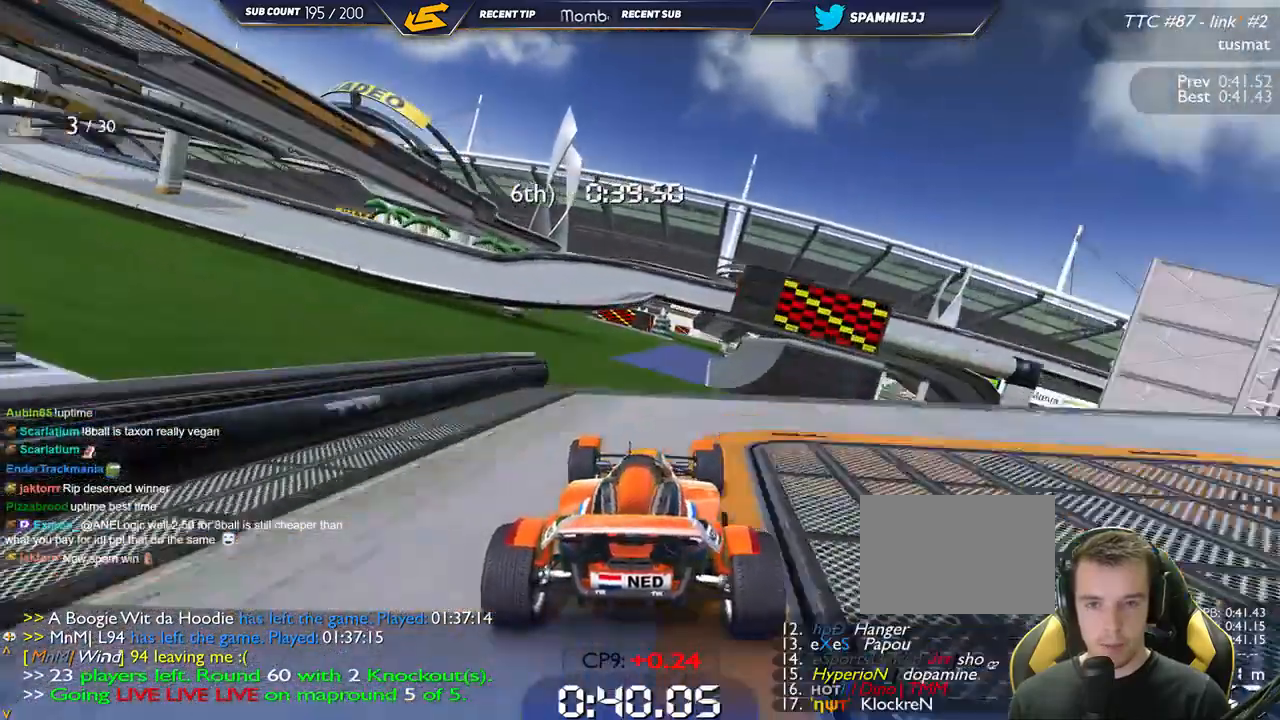
{"keys": ["up"], "events": [[150, "left", "up"], [250, "down", "down"], [334, "down", "up"]]}
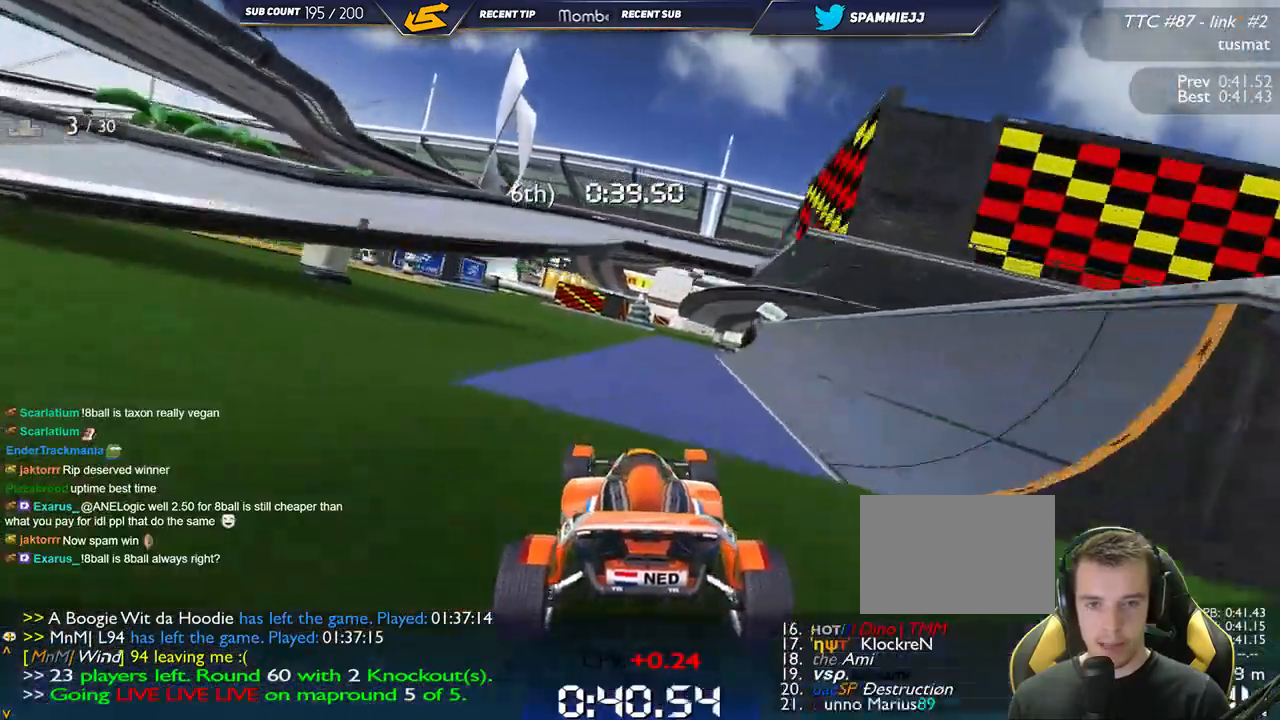
{"keys": ["right", "up"], "events": [[167, "right", "down"]]}
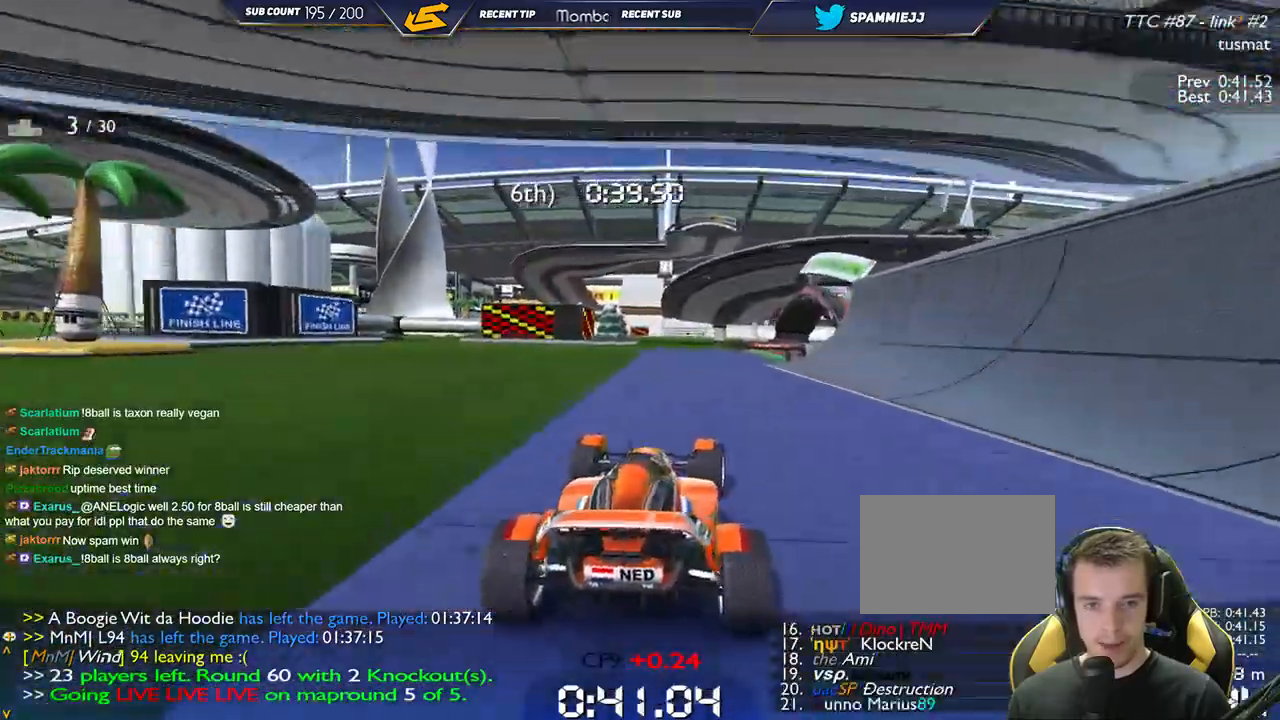
{"keys": ["right", "up"], "events": []}
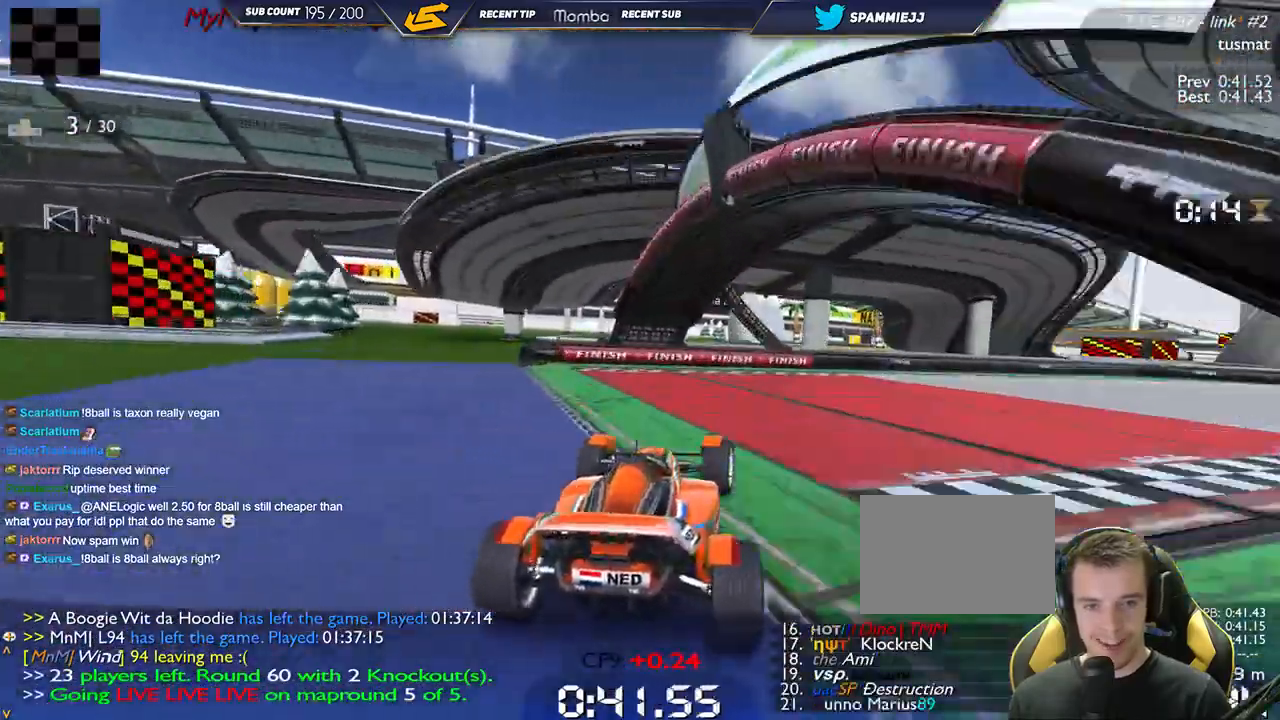
{"keys": ["up"], "events": [[84, "right", "up"], [117, "left", "down"], [284, "left", "up"]]}
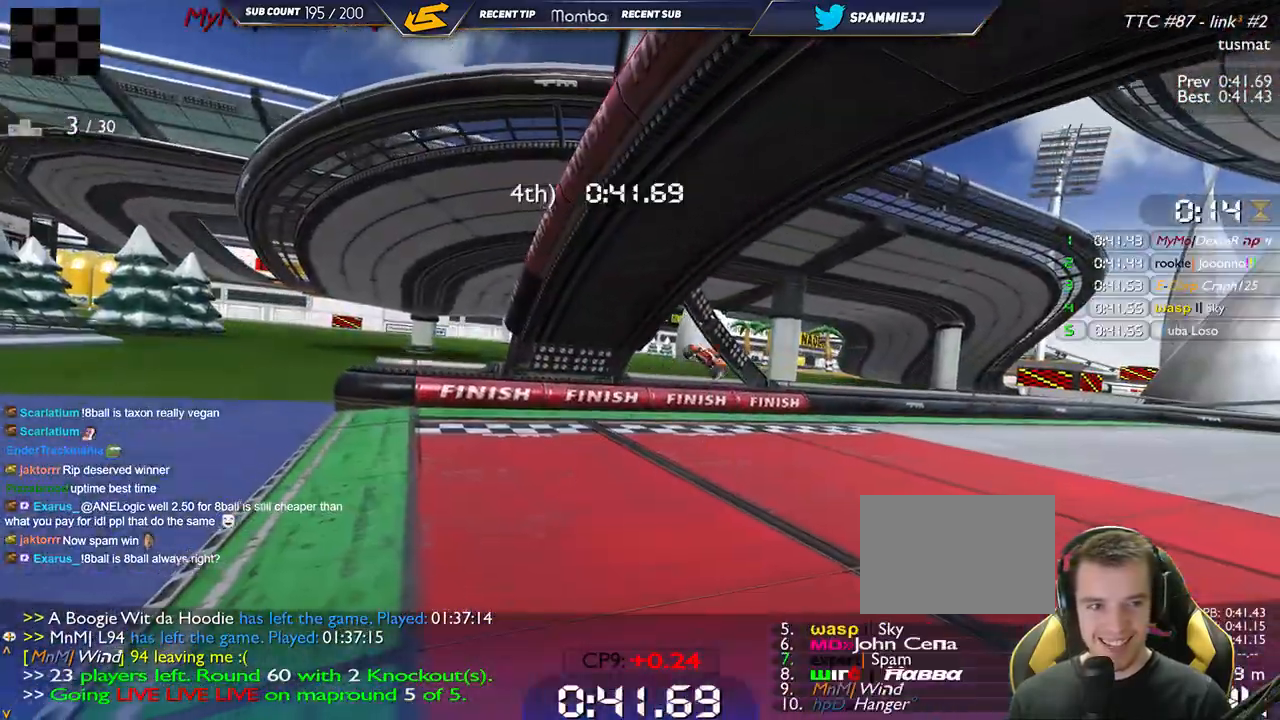
{"keys": ["up"], "events": []}
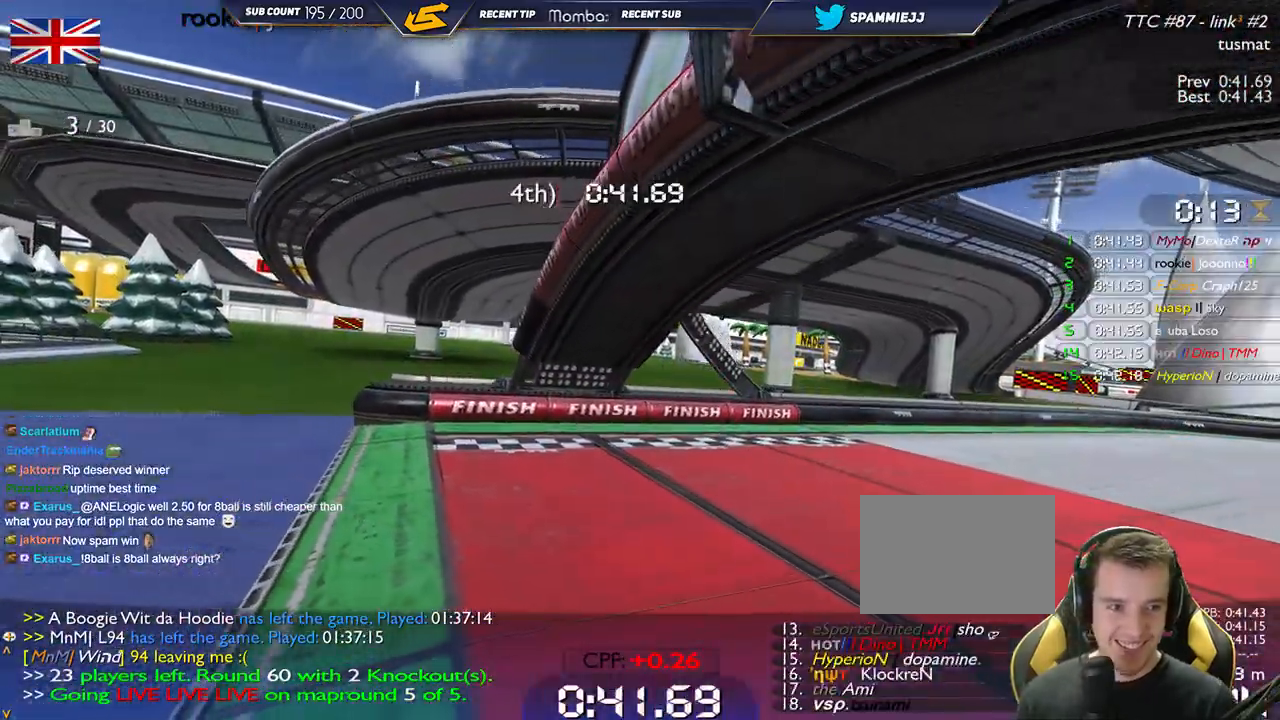
{"keys": ["up"], "events": []}
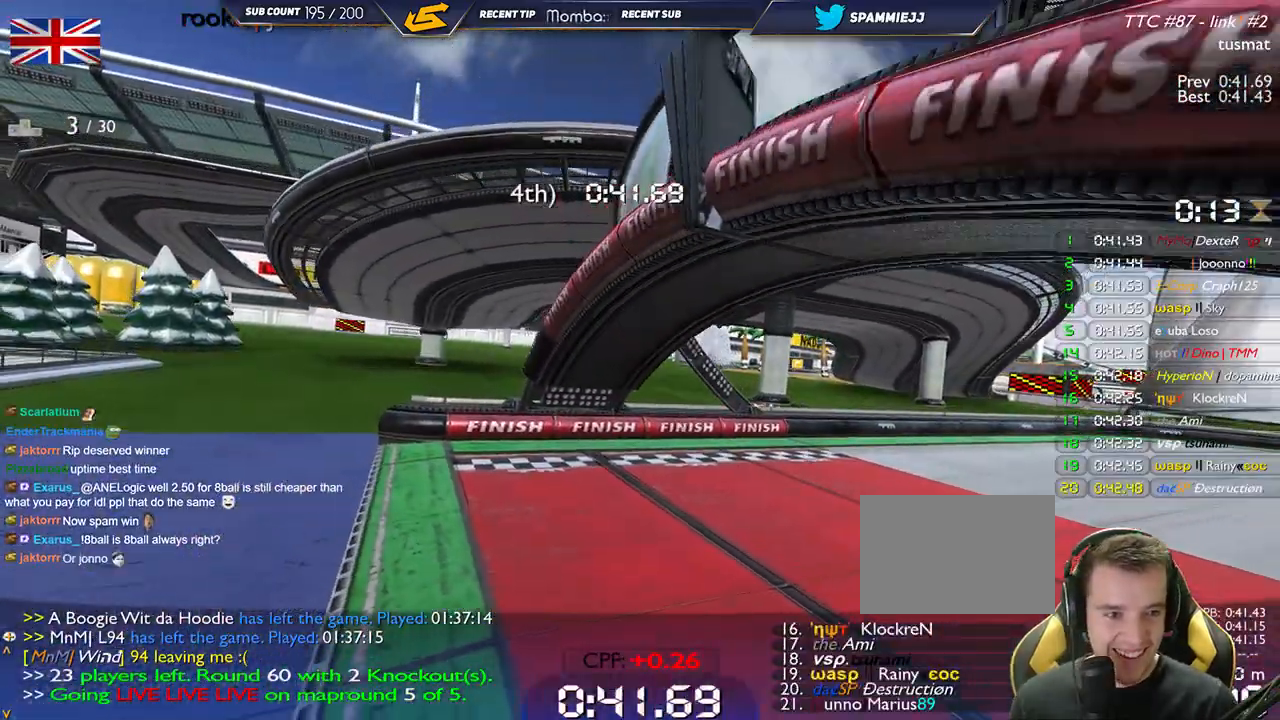
{"keys": [], "events": [[134, "up", "up"]]}